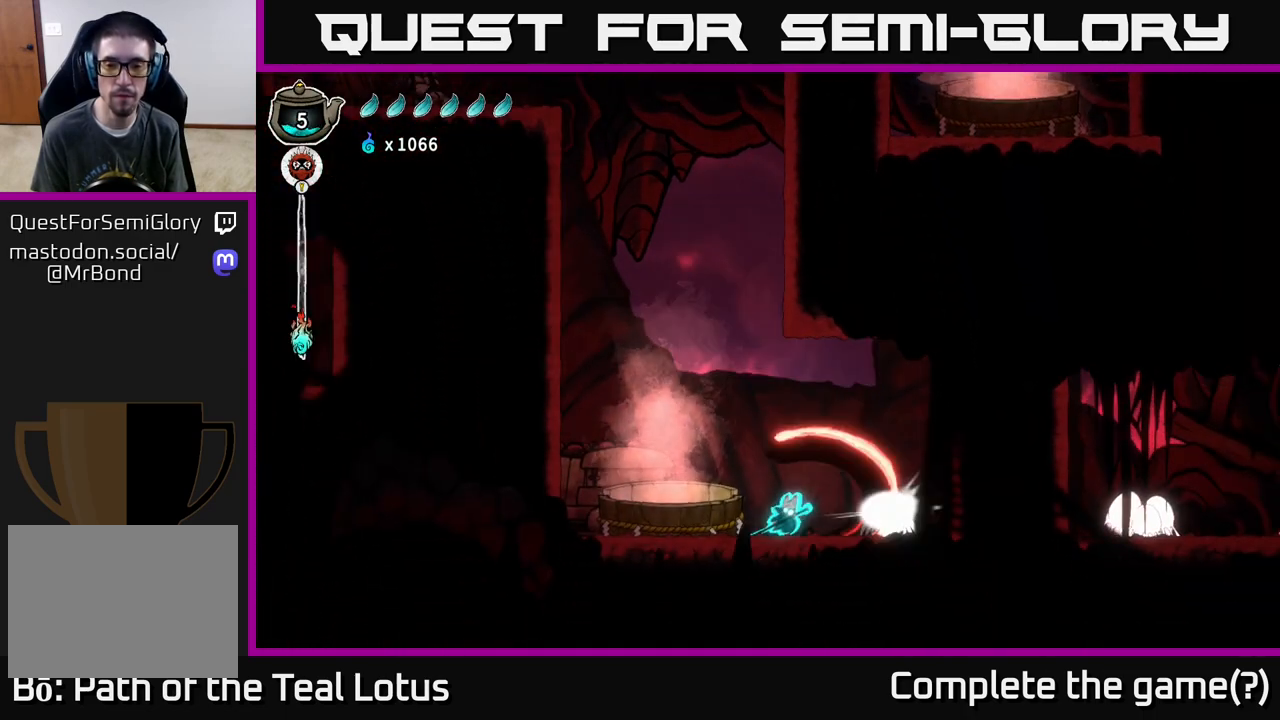
Gameplay with a controller (Xbox layout); each line is a JSON object with the inputs held at the frame after it. "events" lists button and stick changes between this image and that frame as [ms after this image, input, new state], when the widget could be followed in between.
{"buttons": ["X"], "left_stick": "center", "right_stick": "center", "events": [[17, "left_stick", "right"], [133, "X", "up"], [333, "X", "down"], [433, "left_stick", "center"]]}
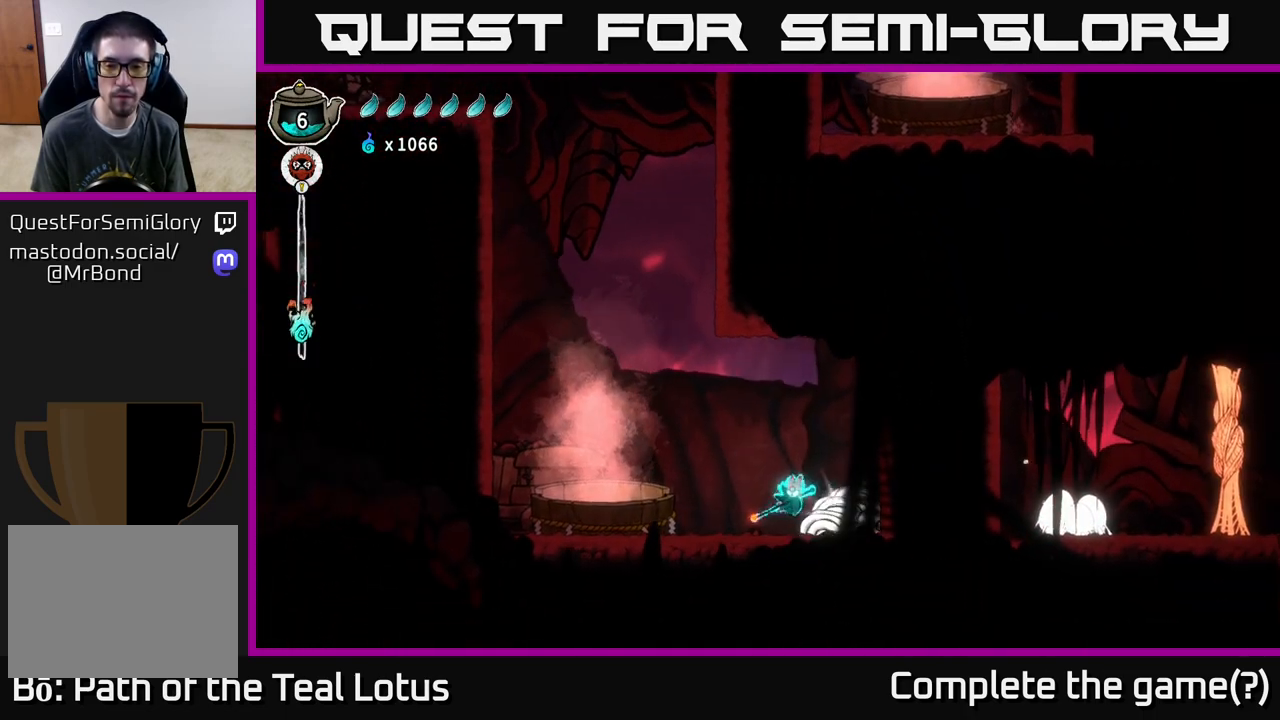
{"buttons": [], "left_stick": "right", "right_stick": "center", "events": [[33, "X", "up"], [150, "left_stick", "right"], [250, "X", "down"], [400, "X", "up"]]}
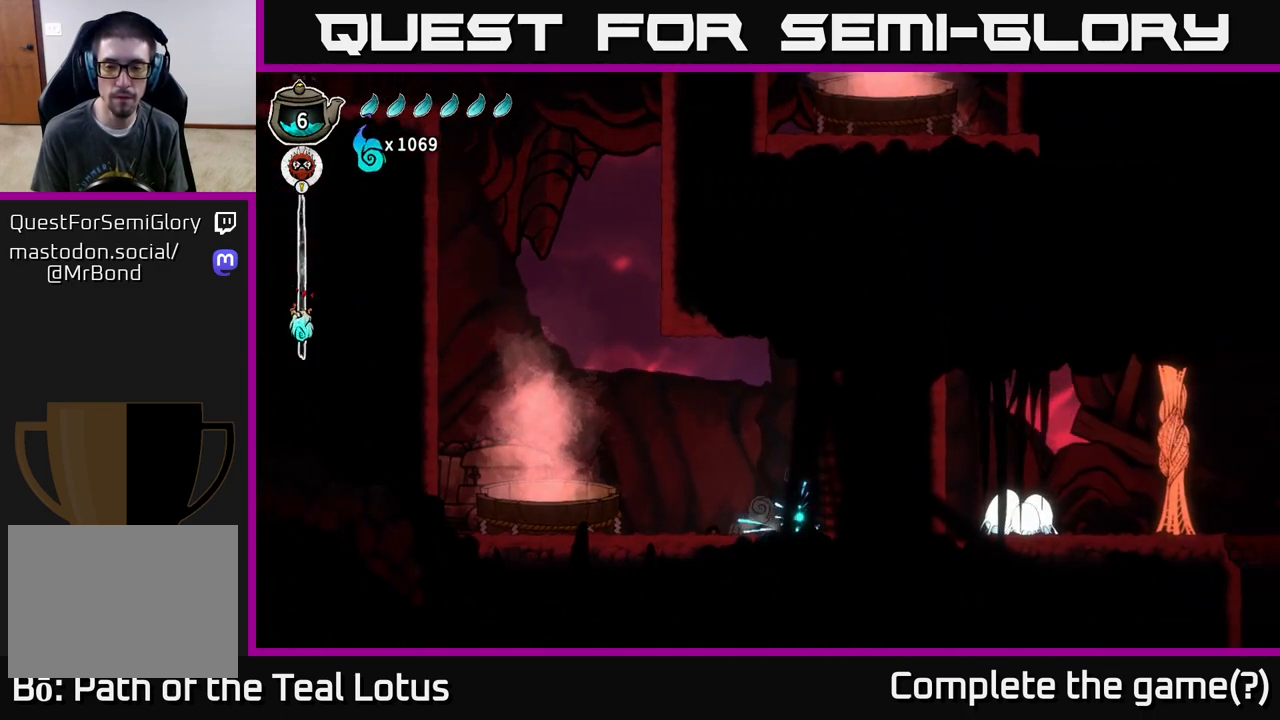
{"buttons": ["A"], "left_stick": "right", "right_stick": "center", "events": [[233, "A", "down"]]}
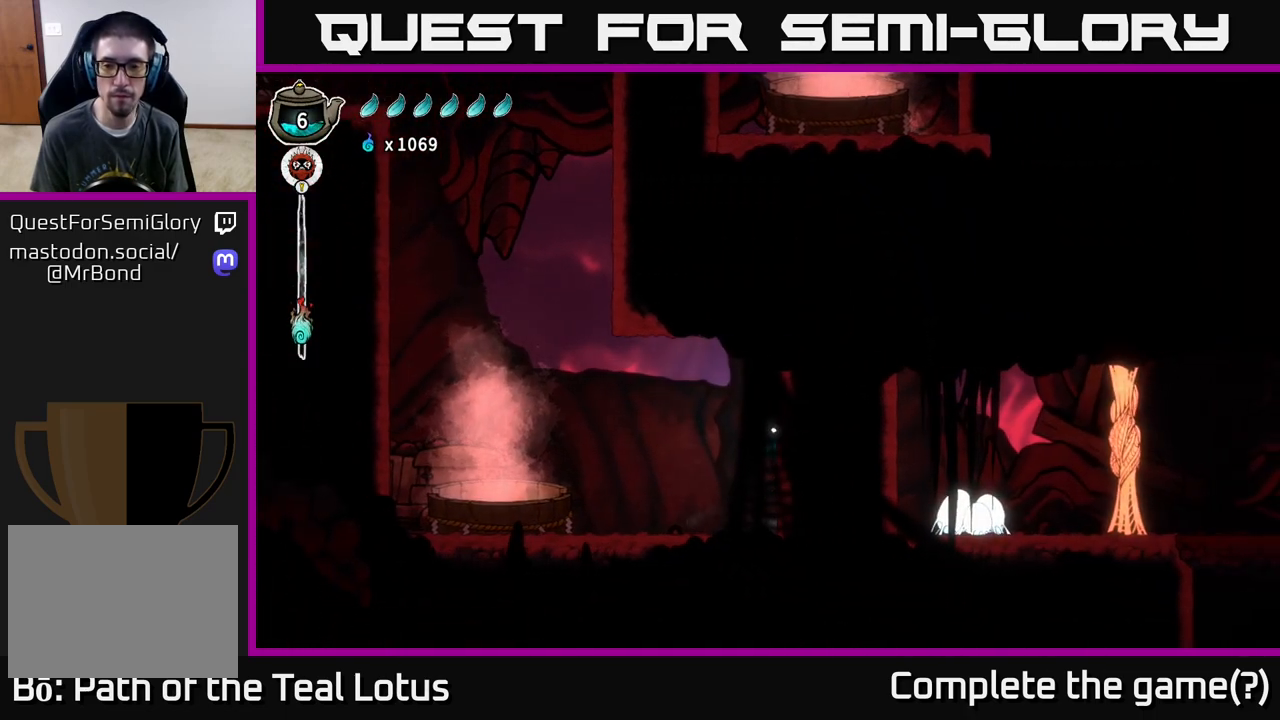
{"buttons": ["R2"], "left_stick": "left", "right_stick": "center", "events": [[200, "A", "up"], [233, "left_stick", "left"], [350, "R2", "down"]]}
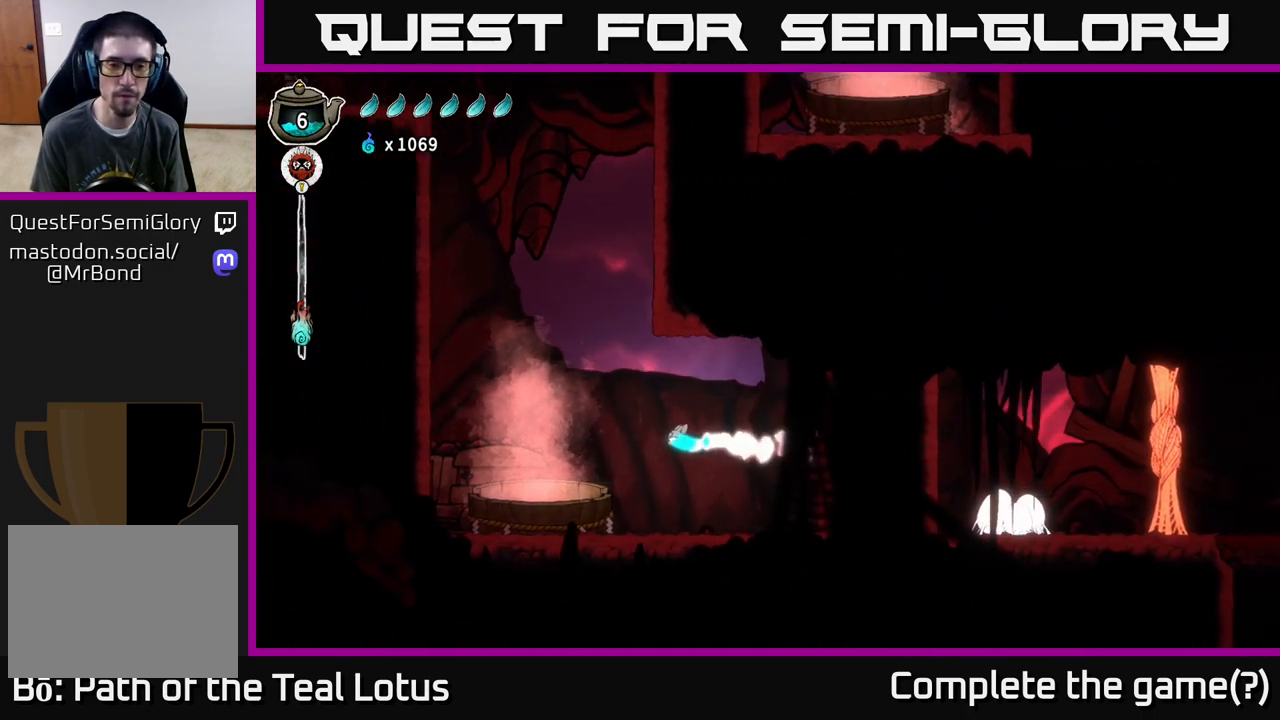
{"buttons": ["B"], "left_stick": "down", "right_stick": "center", "events": [[217, "A", "down"], [233, "R2", "up"], [400, "left_stick", "down"], [450, "A", "up"], [500, "B", "down"]]}
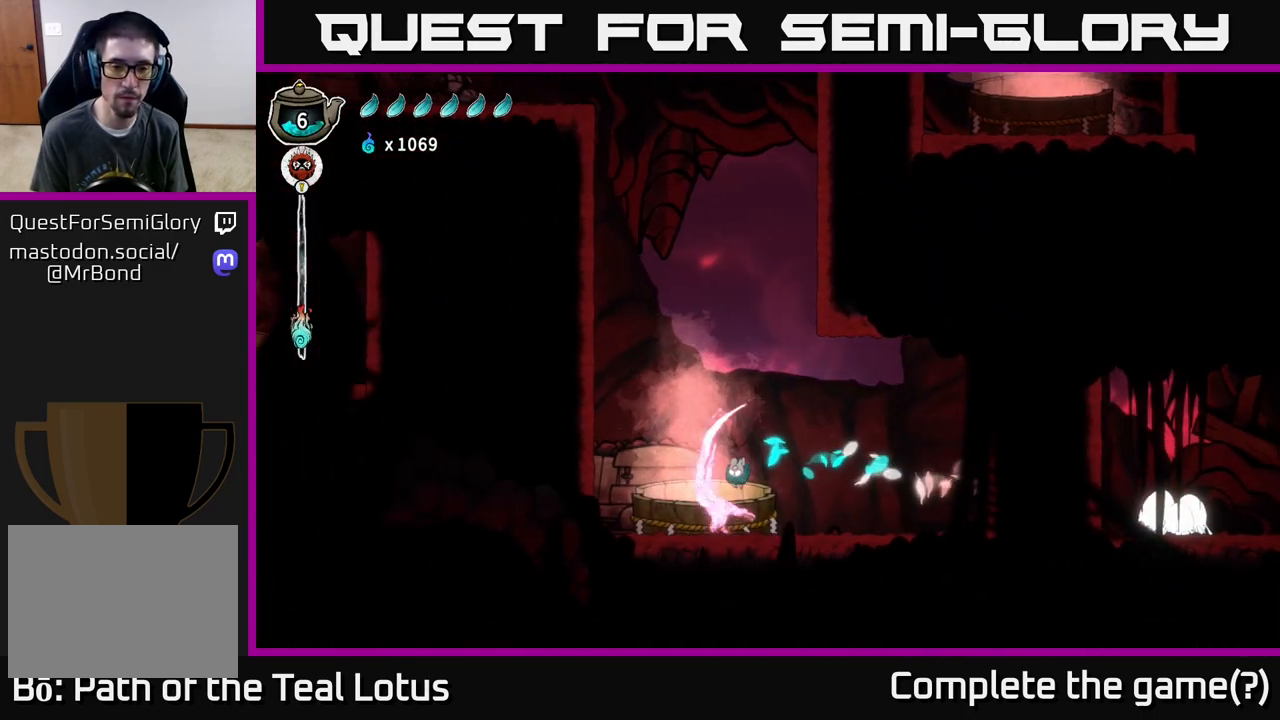
{"buttons": ["B"], "left_stick": "down", "right_stick": "center", "events": []}
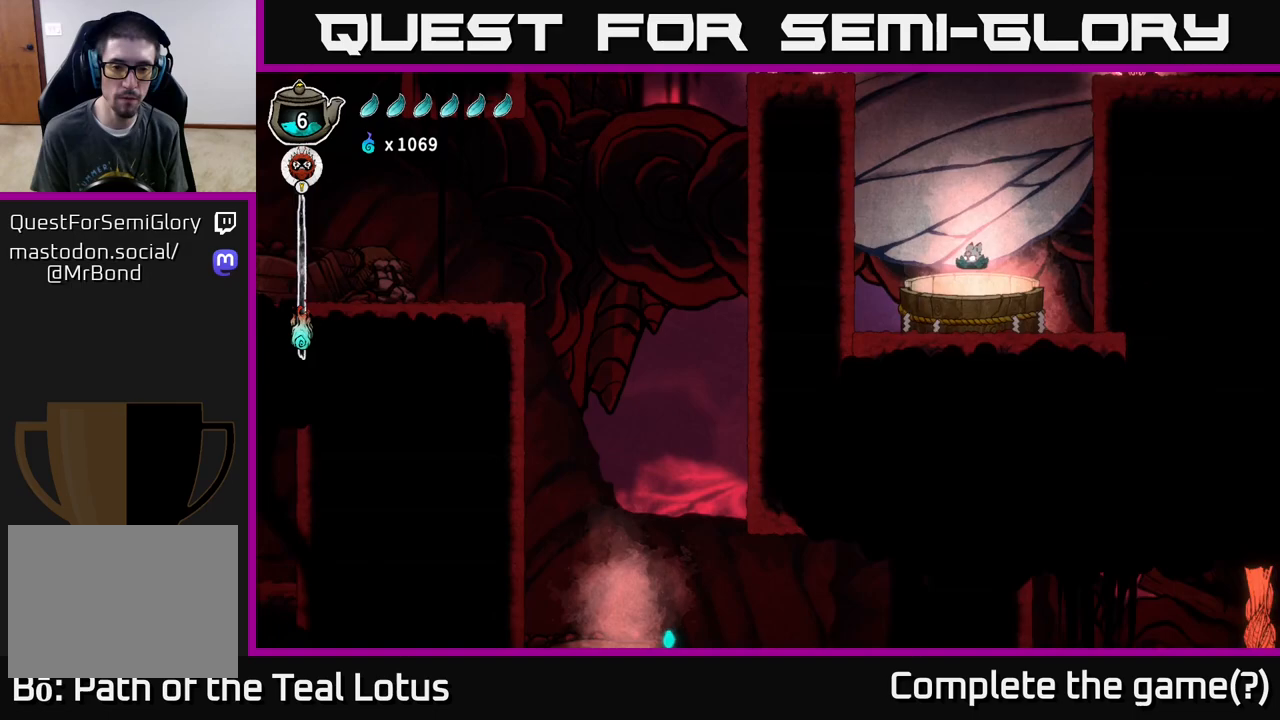
{"buttons": [], "left_stick": "down", "right_stick": "center", "events": [[133, "B", "up"], [233, "left_stick", "center"], [500, "left_stick", "down"]]}
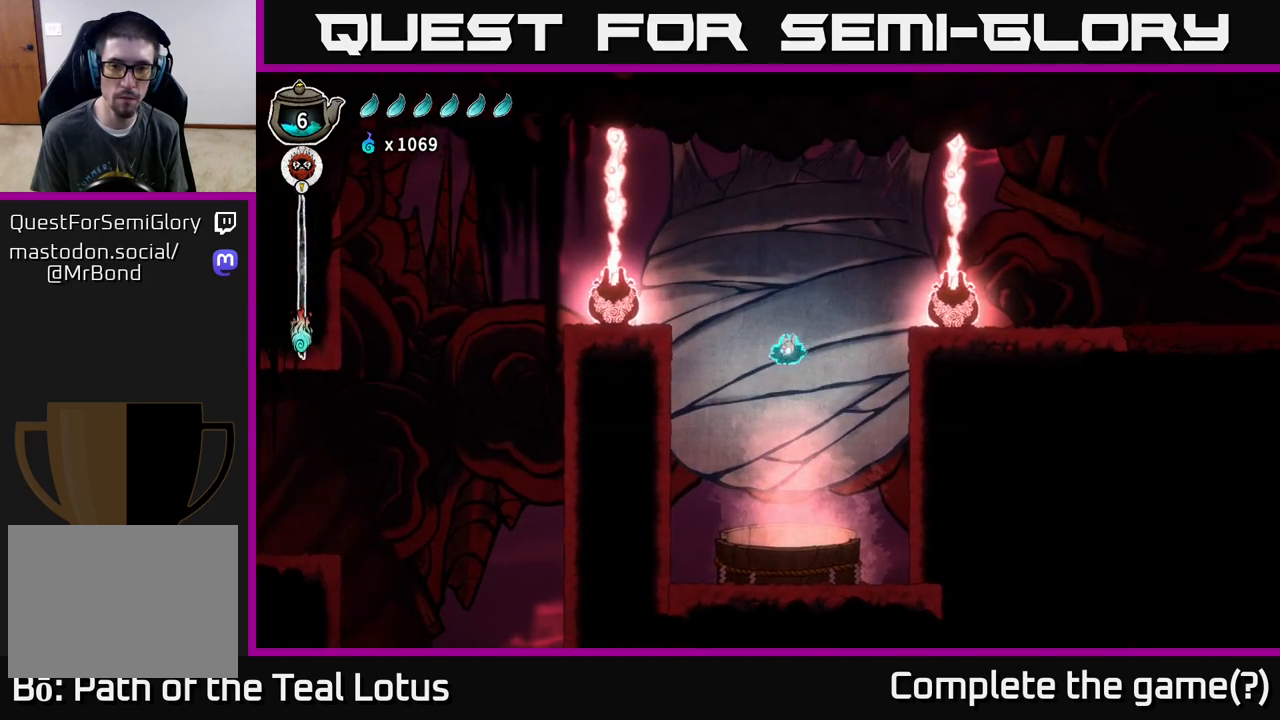
{"buttons": ["B"], "left_stick": "down", "right_stick": "center", "events": [[33, "B", "down"]]}
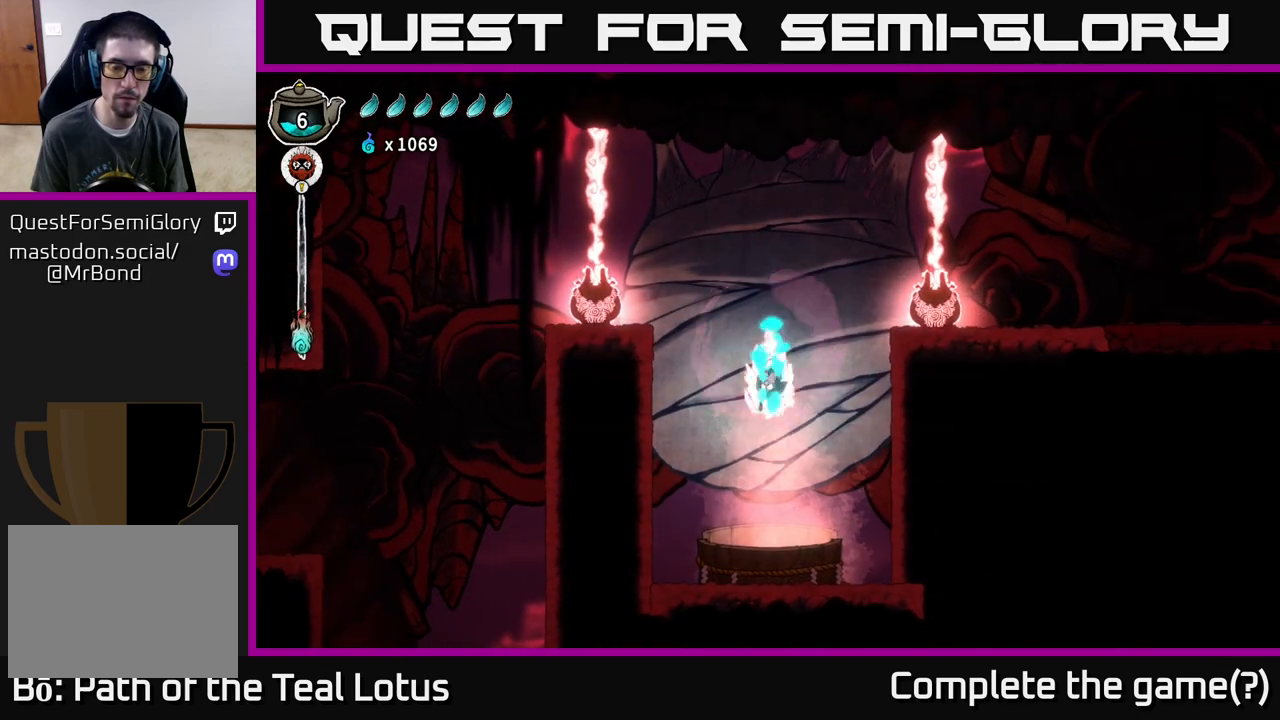
{"buttons": [], "left_stick": "down", "right_stick": "center", "events": [[333, "B", "up"], [333, "left_stick", "center"], [500, "left_stick", "down"]]}
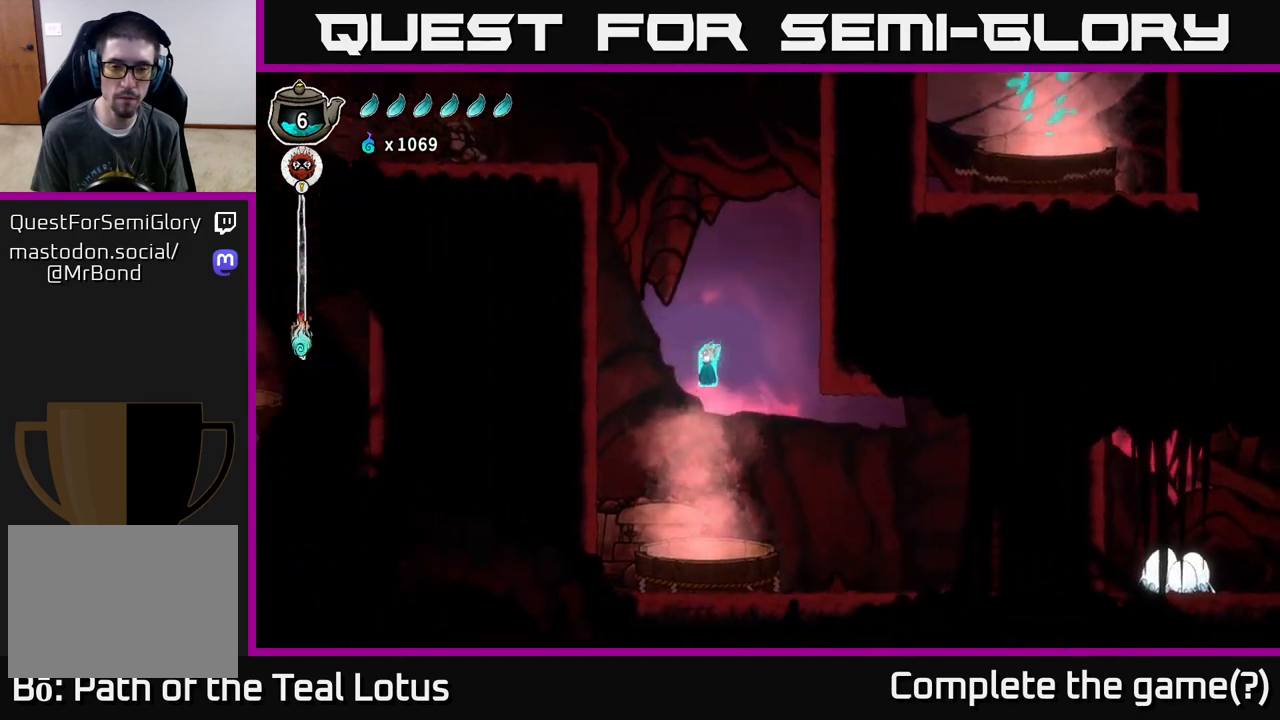
{"buttons": [], "left_stick": "down", "right_stick": "center", "events": [[150, "B", "down"], [467, "B", "up"]]}
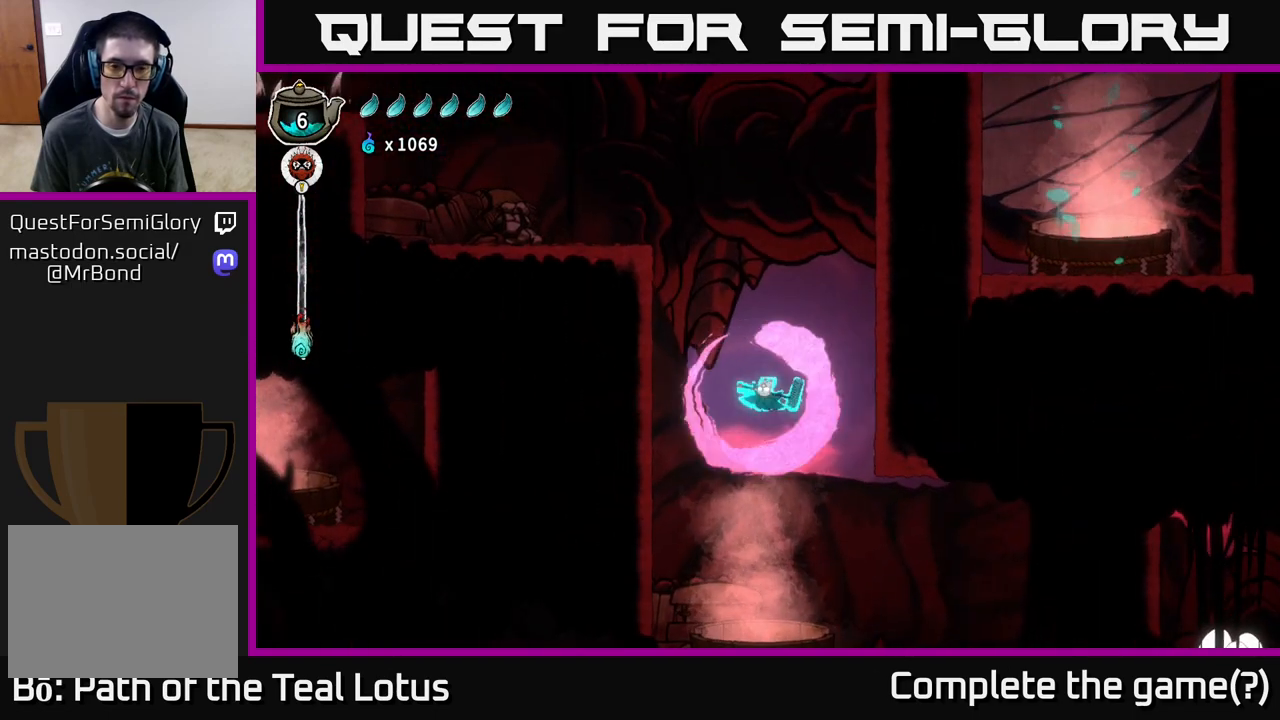
{"buttons": [], "left_stick": "right", "right_stick": "center", "events": [[167, "left_stick", "center"], [433, "left_stick", "right"]]}
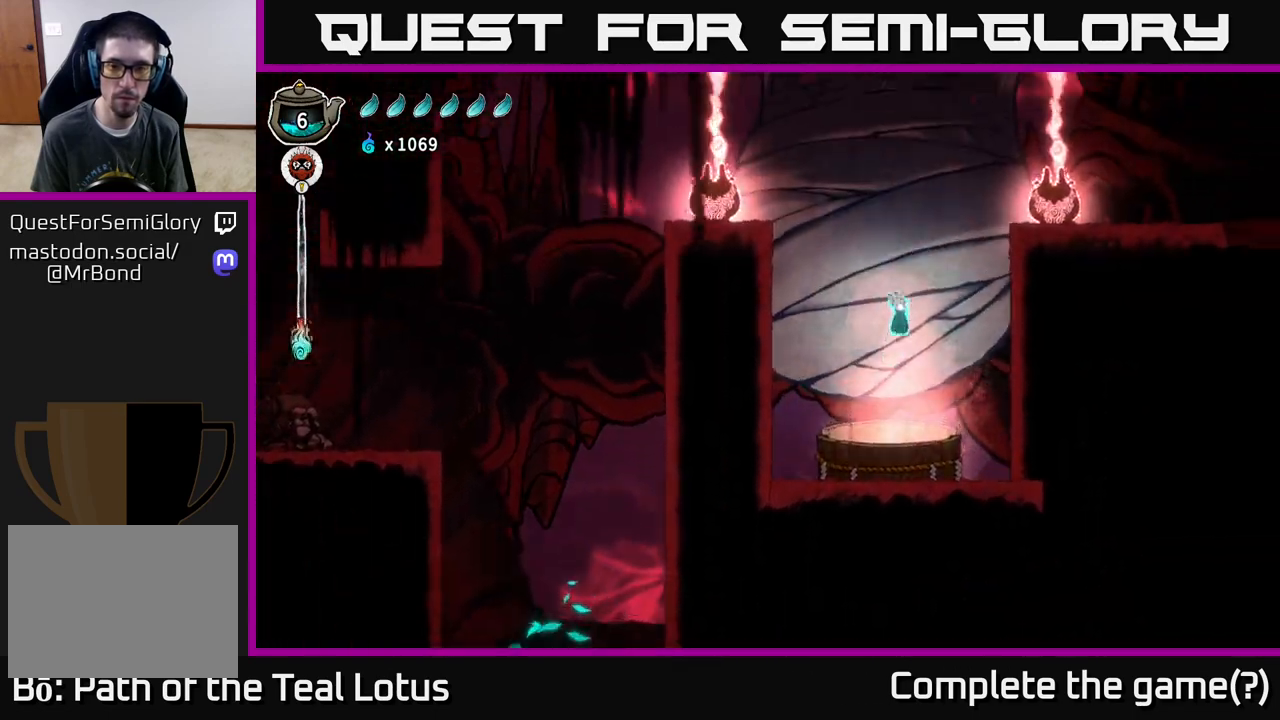
{"buttons": ["R2"], "left_stick": "right", "right_stick": "center", "events": [[417, "R2", "down"]]}
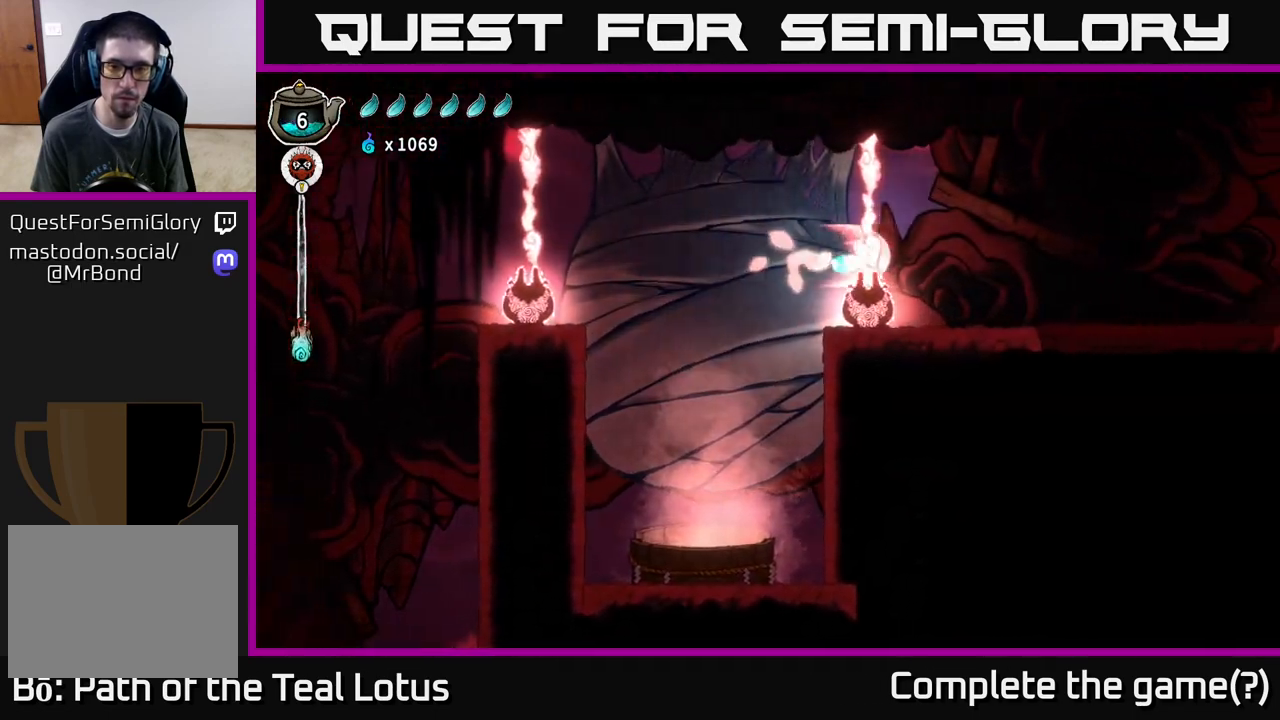
{"buttons": [], "left_stick": "right", "right_stick": "center", "events": [[400, "R2", "up"]]}
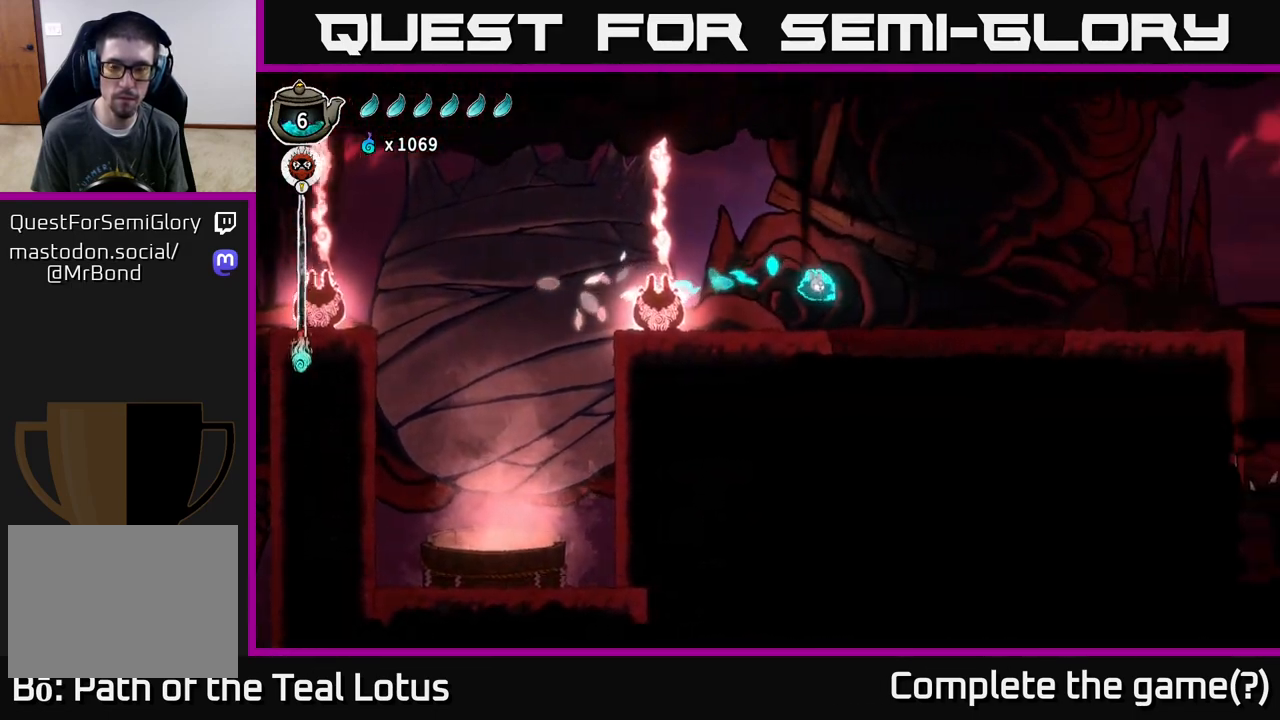
{"buttons": ["A"], "left_stick": "right", "right_stick": "center", "events": [[400, "A", "down"]]}
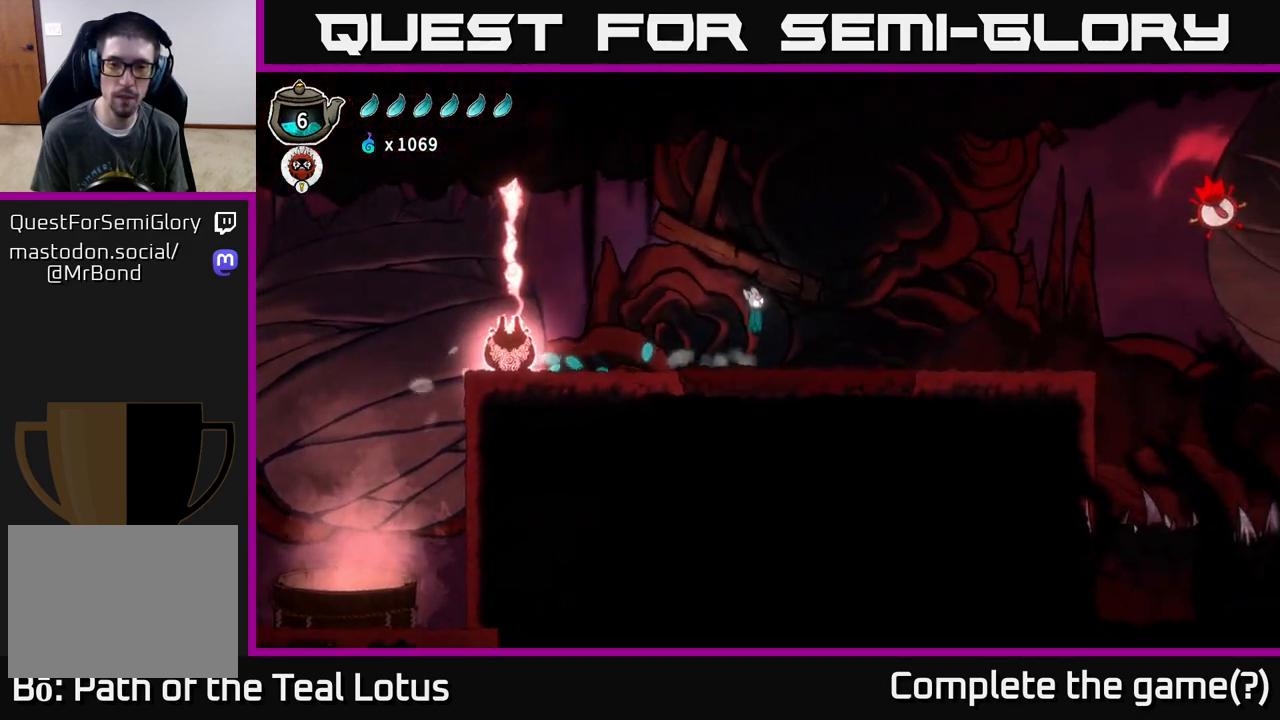
{"buttons": ["B"], "left_stick": "down", "right_stick": "center", "events": [[83, "A", "up"], [83, "left_stick", "down"], [167, "B", "down"]]}
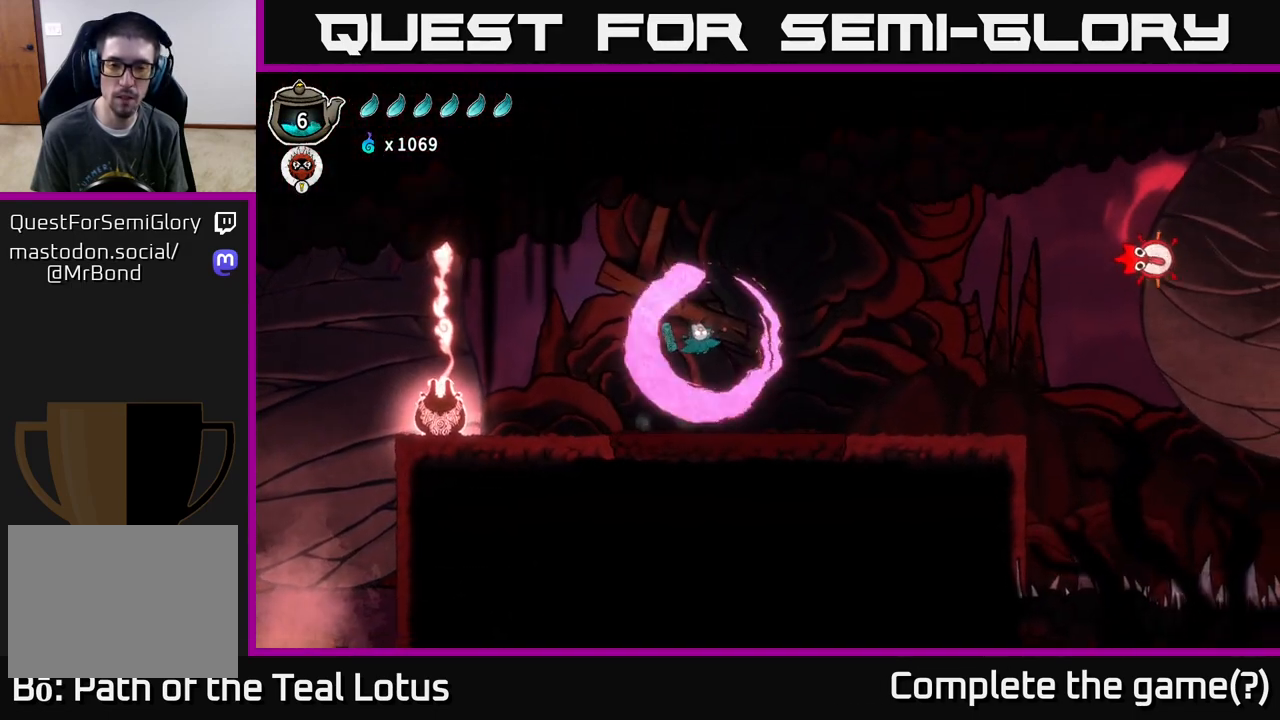
{"buttons": [], "left_stick": "center", "right_stick": "center", "events": [[300, "B", "up"], [400, "left_stick", "center"]]}
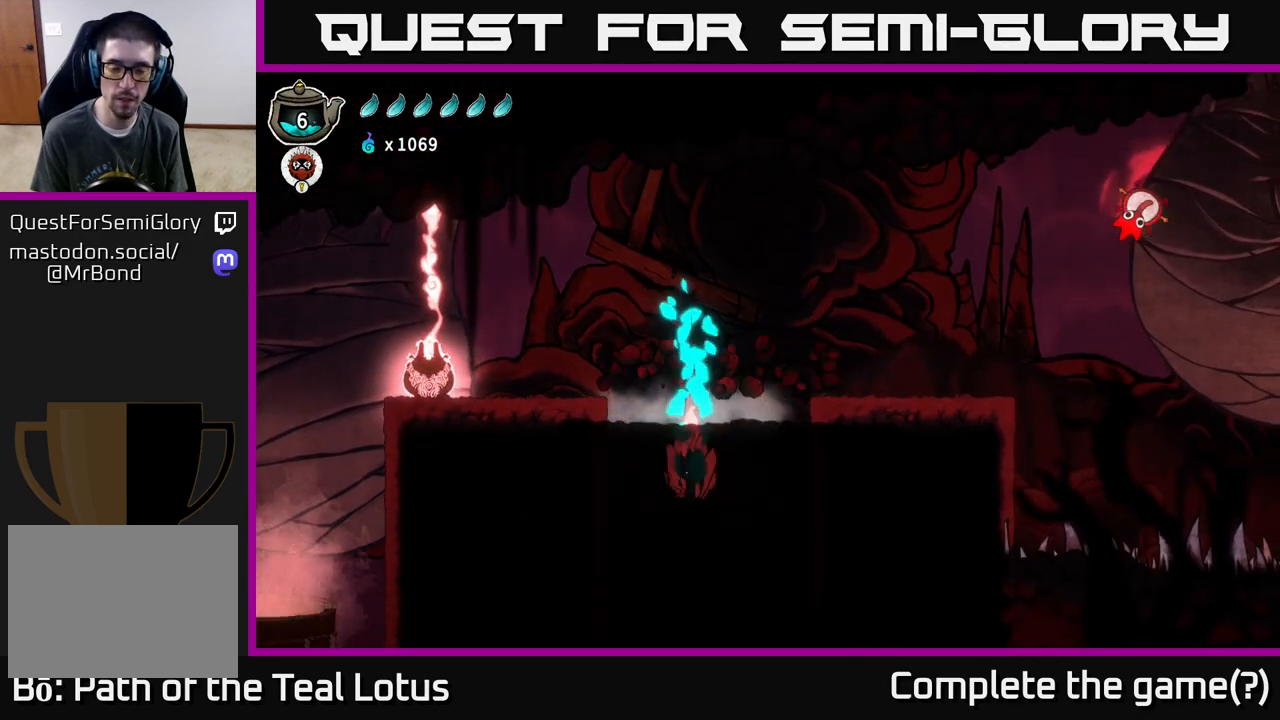
{"buttons": [], "left_stick": "center", "right_stick": "center", "events": []}
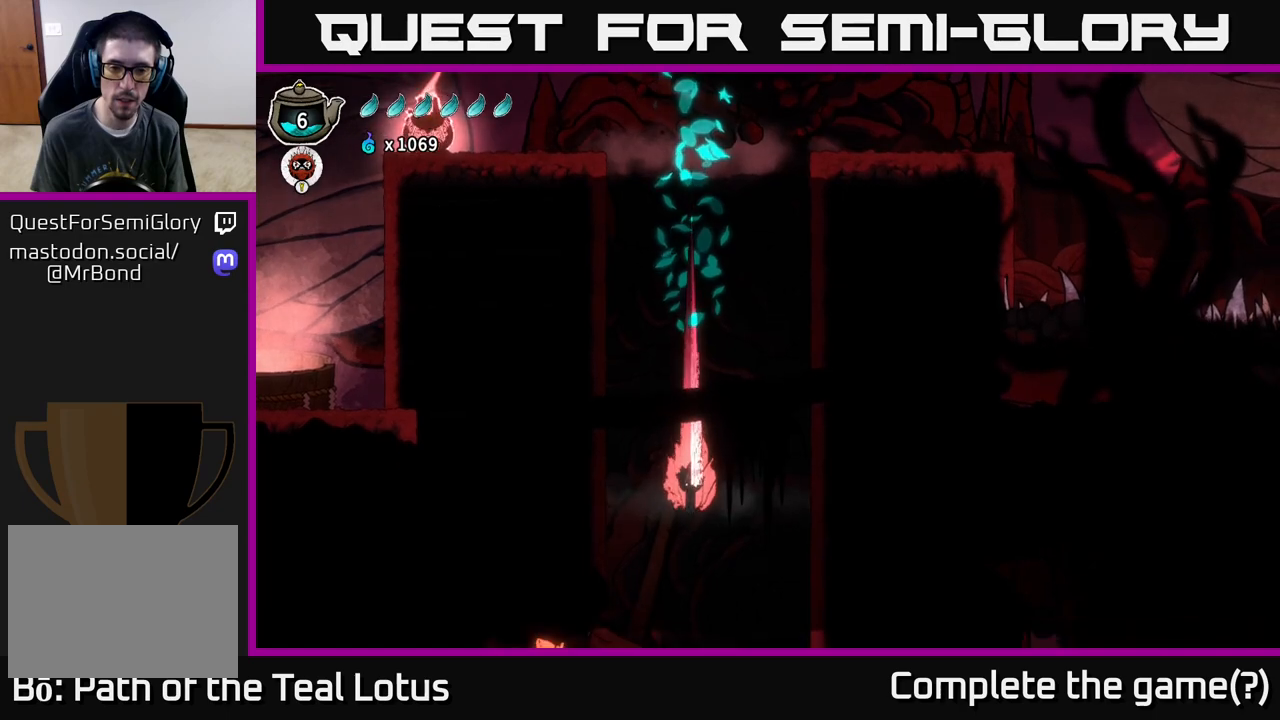
{"buttons": [], "left_stick": "center", "right_stick": "center", "events": []}
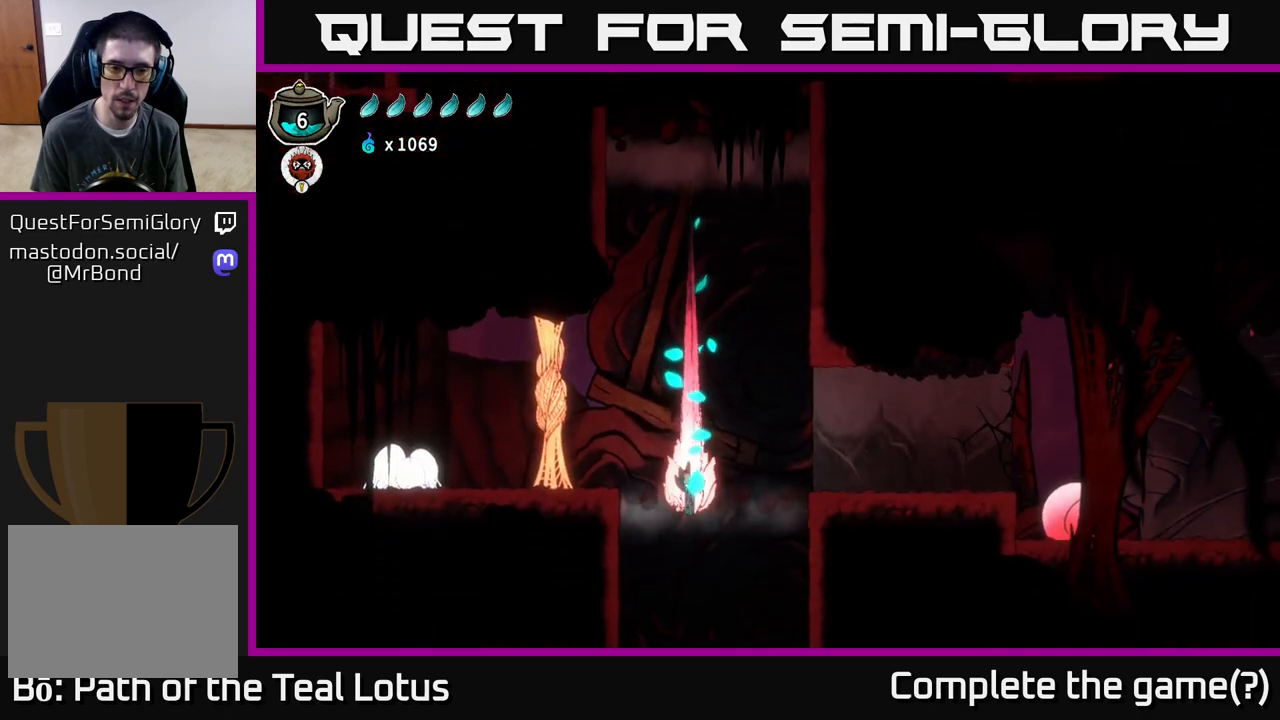
{"buttons": ["A"], "left_stick": "up-left", "right_stick": "center", "events": [[383, "A", "down"], [383, "left_stick", "up-left"]]}
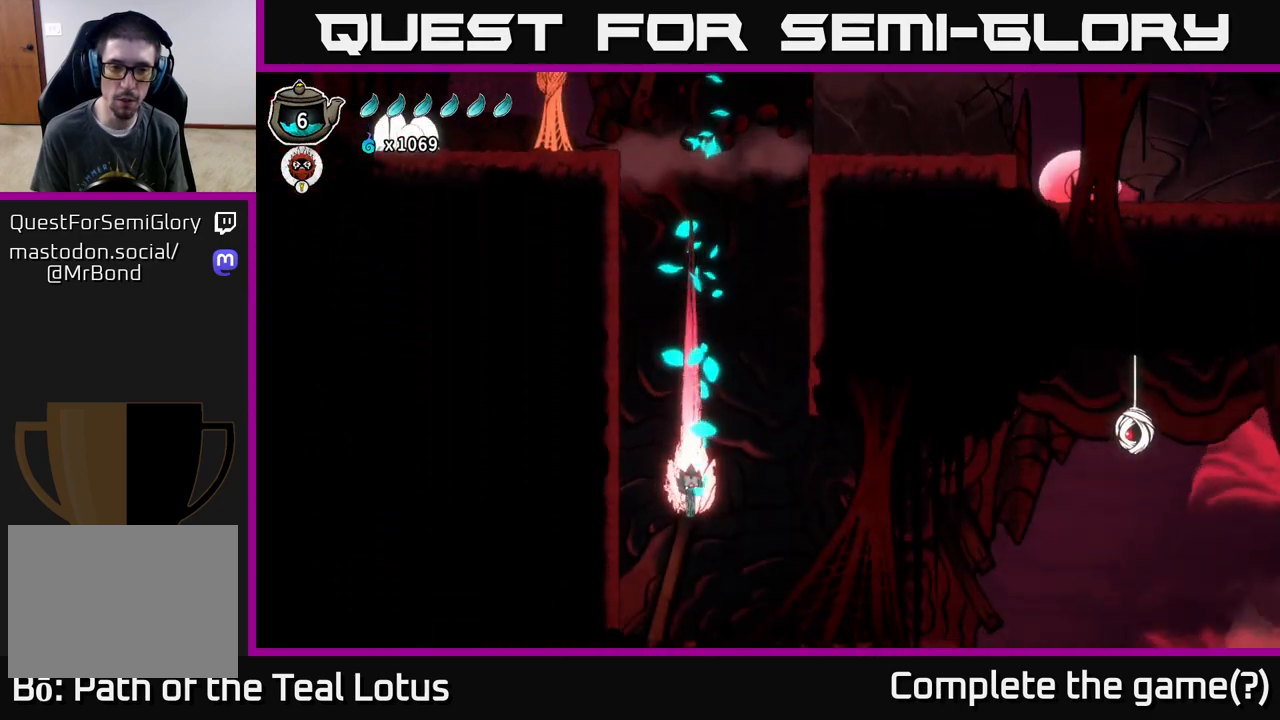
{"buttons": [], "left_stick": "center", "right_stick": "center", "events": [[33, "left_stick", "up"], [67, "A", "up"], [217, "left_stick", "center"]]}
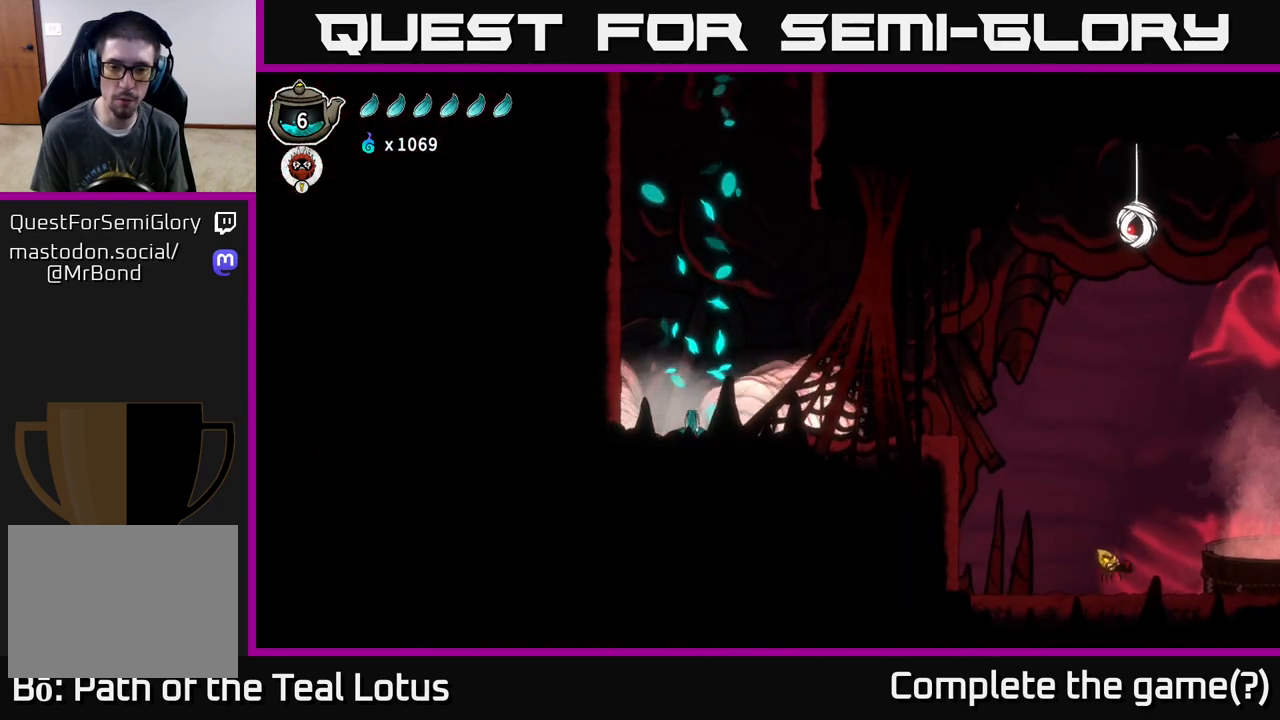
{"buttons": [], "left_stick": "right", "right_stick": "center", "events": [[350, "left_stick", "right"]]}
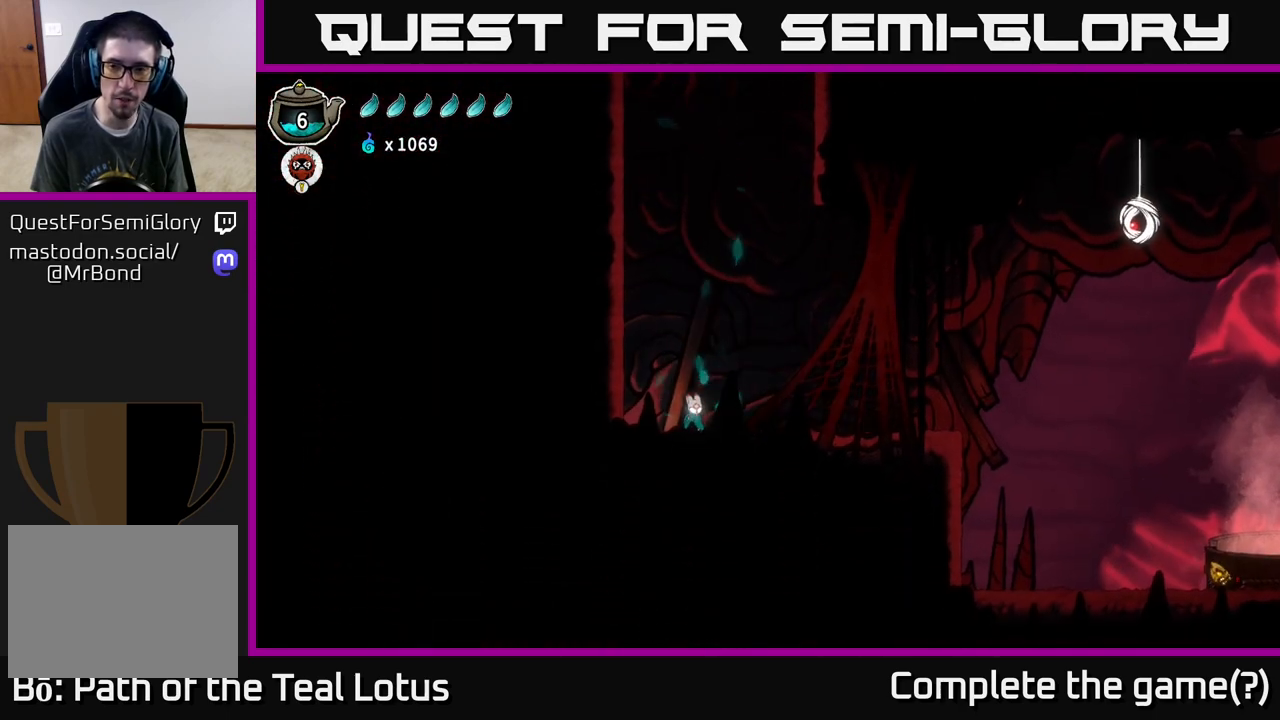
{"buttons": [], "left_stick": "right", "right_stick": "center", "events": [[33, "R2", "down"], [383, "A", "down"], [400, "R2", "up"], [500, "A", "up"]]}
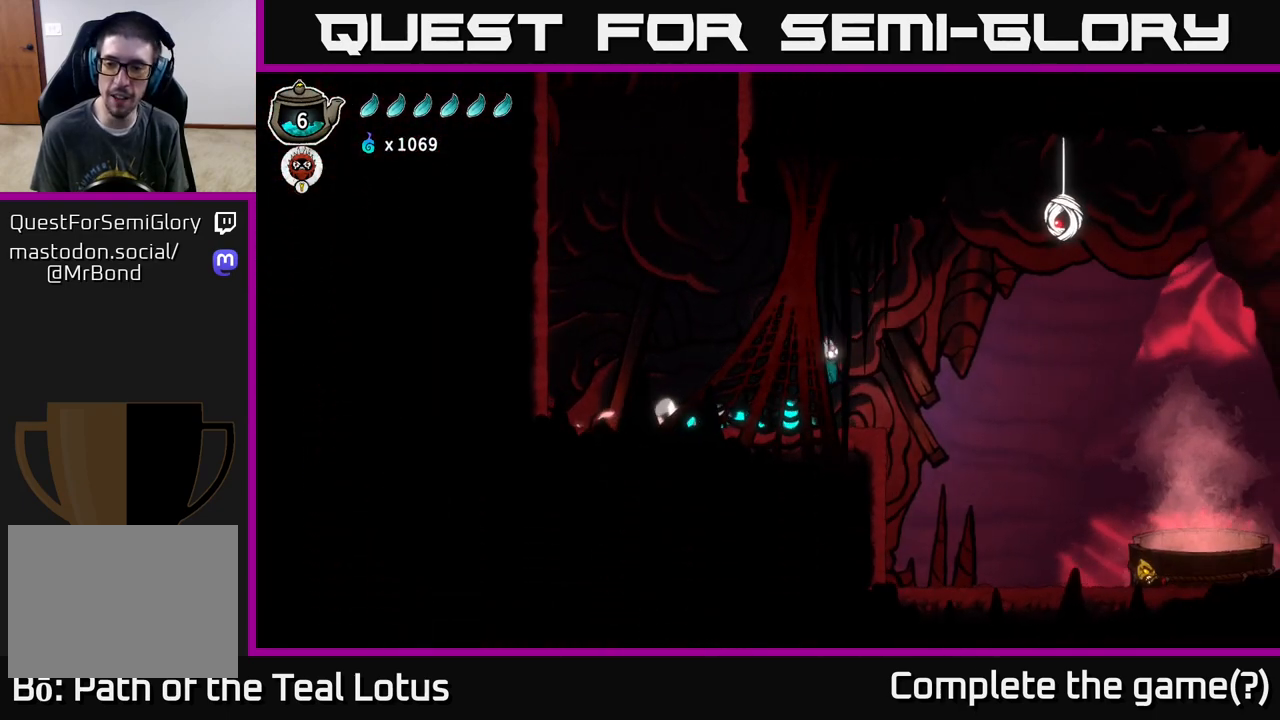
{"buttons": [], "left_stick": "right", "right_stick": "center", "events": []}
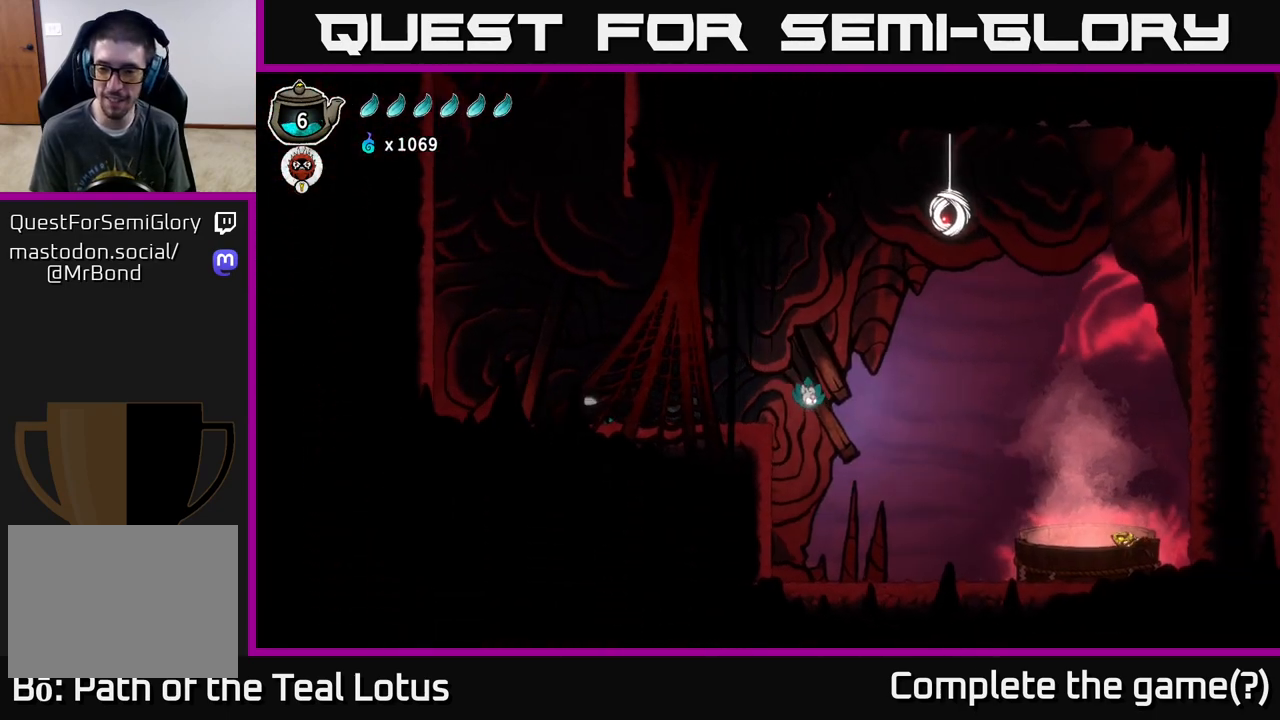
{"buttons": ["R2"], "left_stick": "right", "right_stick": "center", "events": [[450, "R2", "down"]]}
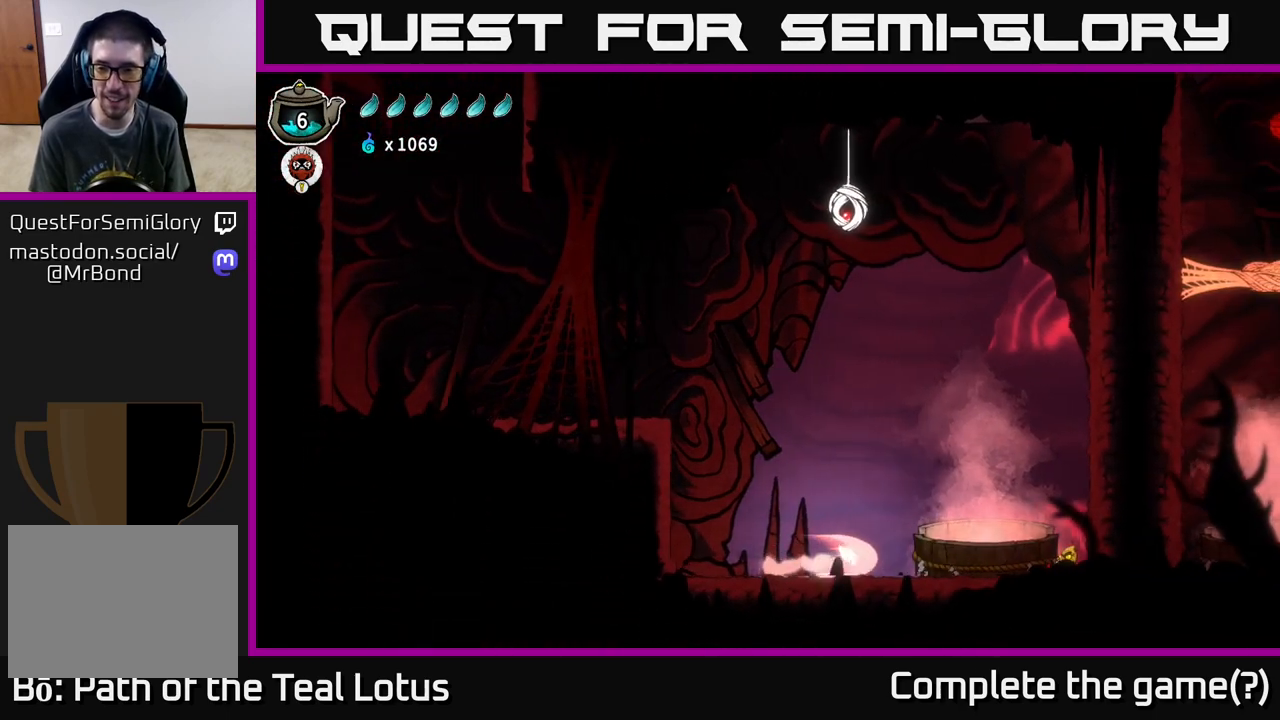
{"buttons": [], "left_stick": "center", "right_stick": "center", "events": [[150, "X", "down"], [183, "R2", "up"], [267, "left_stick", "center"], [333, "X", "up"]]}
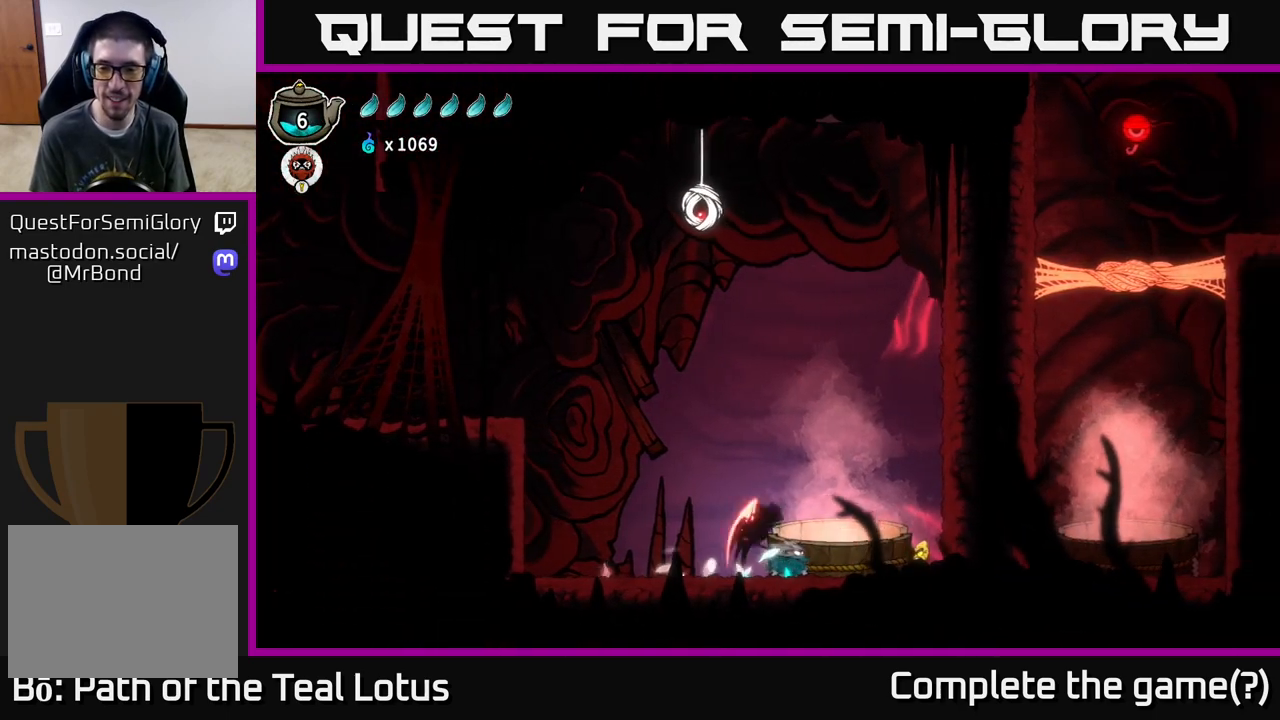
{"buttons": ["X"], "left_stick": "center", "right_stick": "center", "events": [[17, "X", "down"], [83, "left_stick", "right"], [167, "X", "up"], [283, "left_stick", "center"], [383, "X", "down"]]}
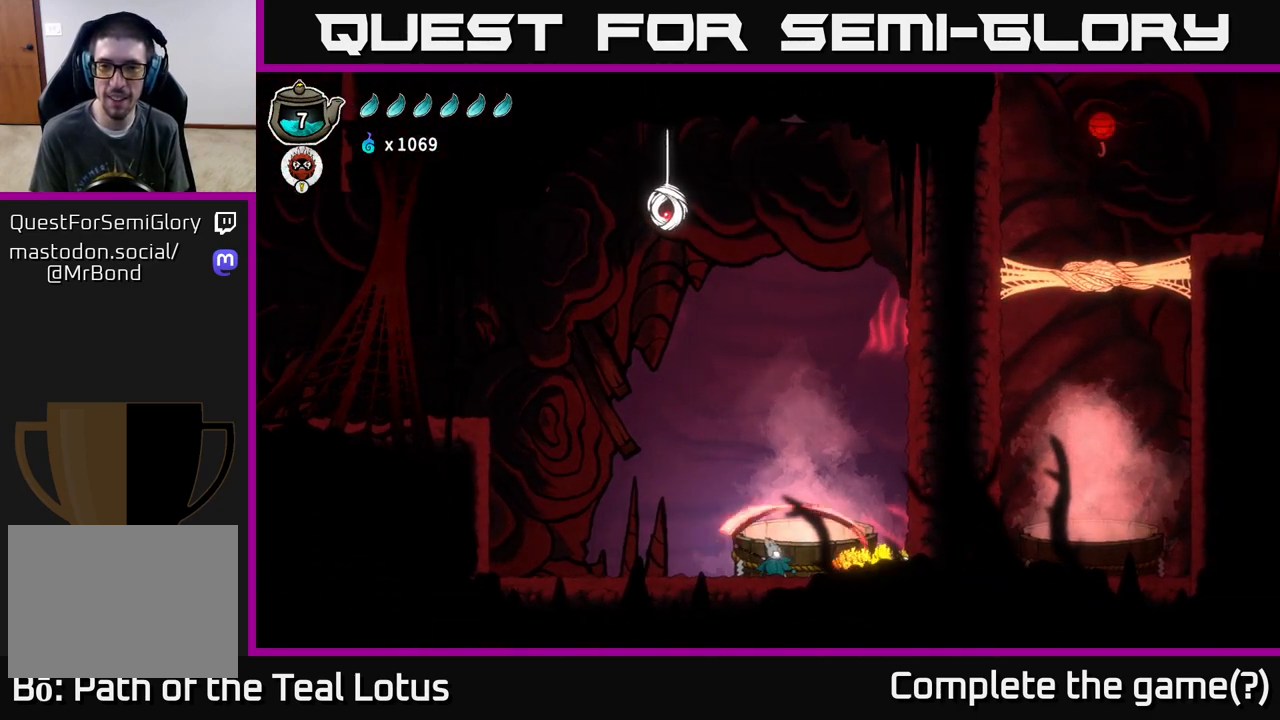
{"buttons": ["A"], "left_stick": "center", "right_stick": "center", "events": [[33, "X", "up"], [100, "left_stick", "right"], [300, "X", "down"], [333, "left_stick", "center"], [400, "A", "down"], [450, "X", "up"]]}
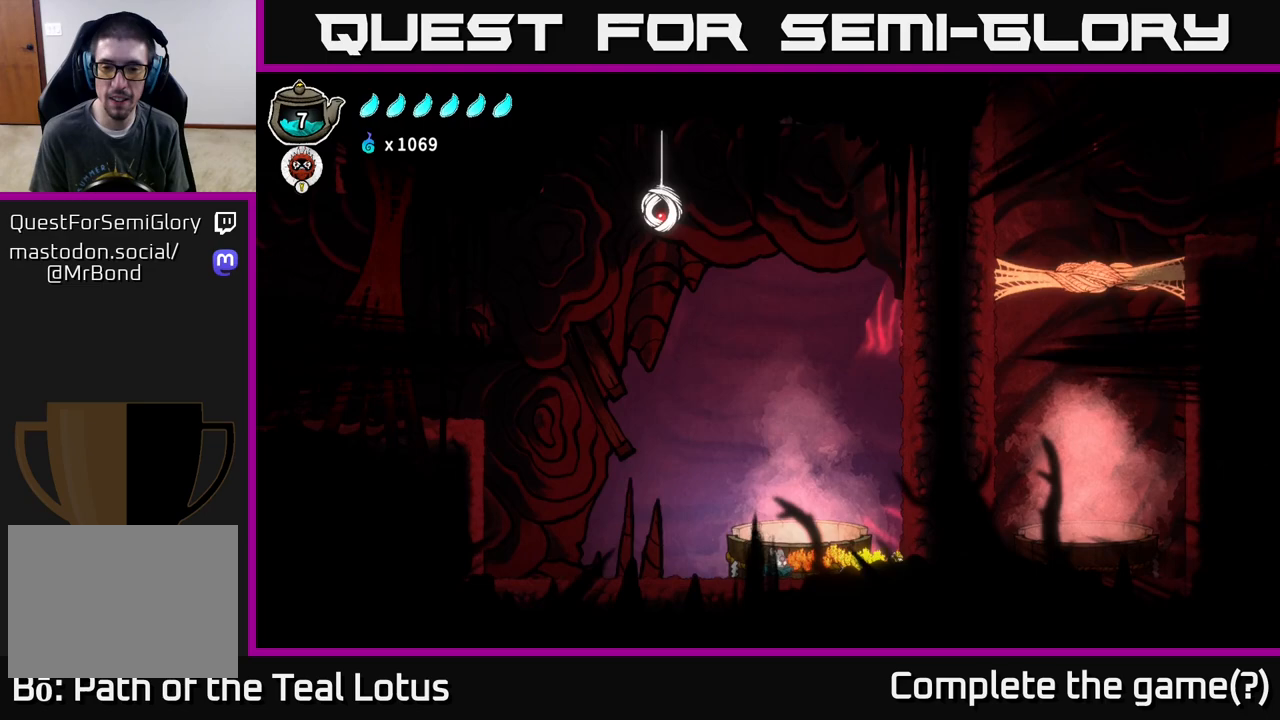
{"buttons": ["A"], "left_stick": "up-right", "right_stick": "center", "events": [[133, "A", "up"], [217, "left_stick", "right"], [233, "A", "down"], [400, "left_stick", "up-right"], [433, "A", "up"], [467, "A", "down"]]}
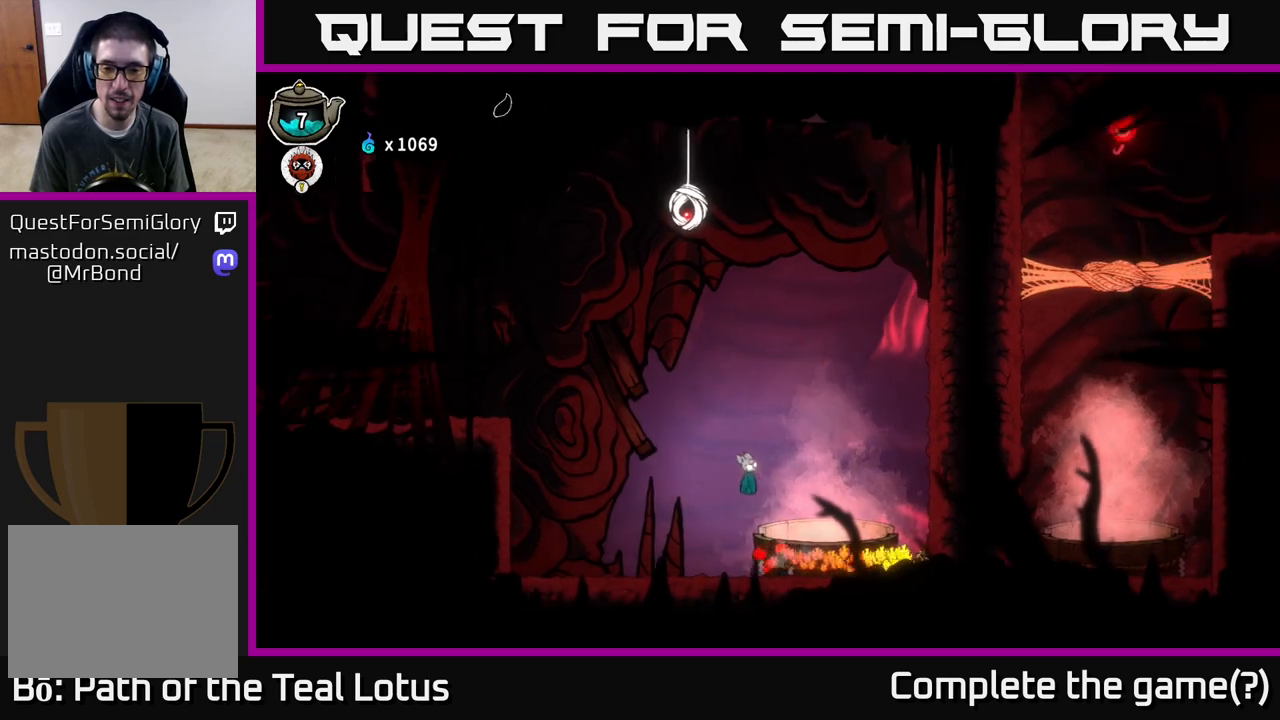
{"buttons": ["X"], "left_stick": "right", "right_stick": "center", "events": [[33, "left_stick", "right"], [283, "A", "up"], [417, "X", "down"]]}
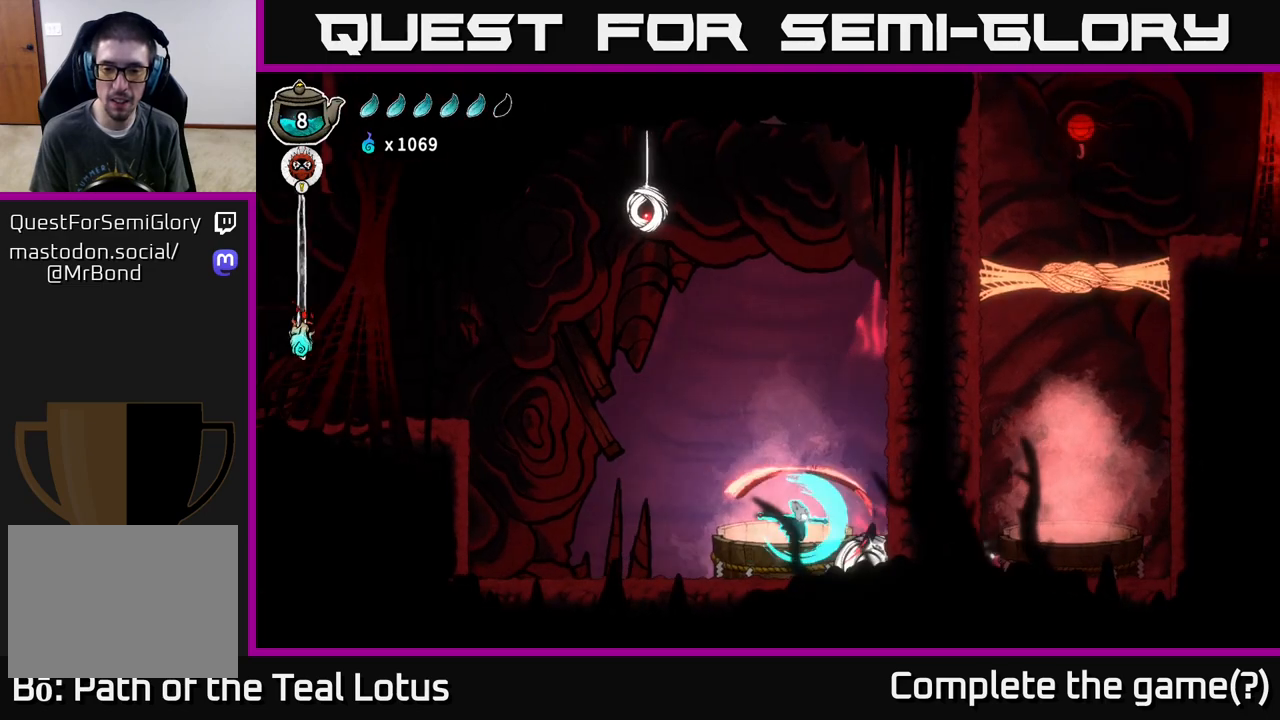
{"buttons": [], "left_stick": "center", "right_stick": "center", "events": [[83, "X", "up"], [233, "X", "down"], [383, "X", "up"], [500, "left_stick", "center"]]}